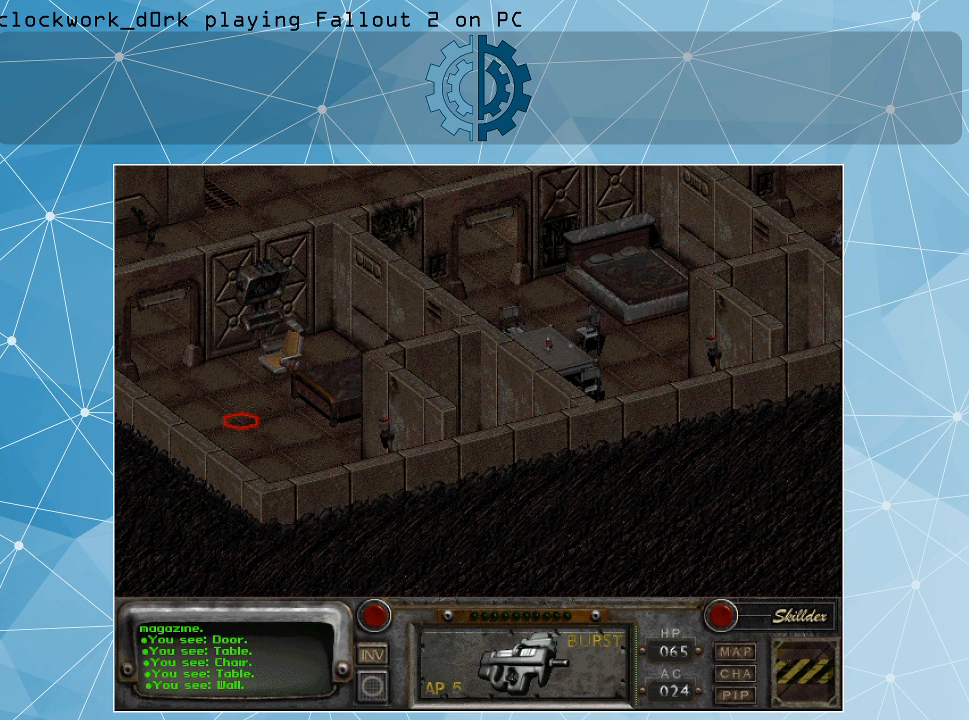
Gameplay with keyboard and mouse; each line is a JSON object with the keys and mouse buttons held at the frame after it. "events" lists presses ("down") and releases ("up") of ".", "/", "0", "1", "2", "3", "4", "5", "6", "7", "8", "9", "a", "alt_l", "alt_r", "b", "backslash", "backspace", "c", "caps_lock", "comma", "ctrl_l", "ctrl_r", "d", "e", "equals", "f", "g", "h", "i", "j", "k", "l", "lbracket", "m", "minus", "n", "o", "p", "q", "quote", "r", "rbracket", "return", "s", "semicolon", "shift_l", "shift_r", "space", "super", "t", "tab", "tilde", "u", "v", "w", "x", "y", "z", "mouse_left" and "mouse_right" between this image and that frame as [ms after this image, input, new state], when the widget could be followed in between. "mouse_left", "mouse_right" = the "left", "right" buttons of the "mouse" list. No other keys are recorded. Not read: mouse_move.
{"keys": [], "mouse": [], "events": [[34, "mouse_left", "down"], [167, "mouse_left", "up"]]}
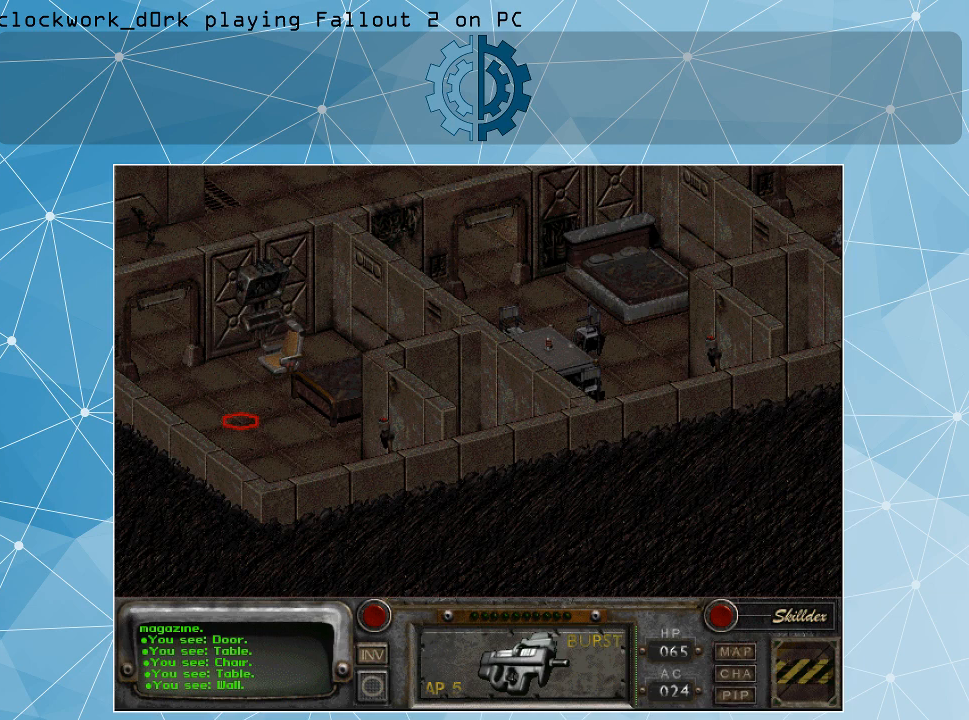
{"keys": [], "mouse": [], "events": []}
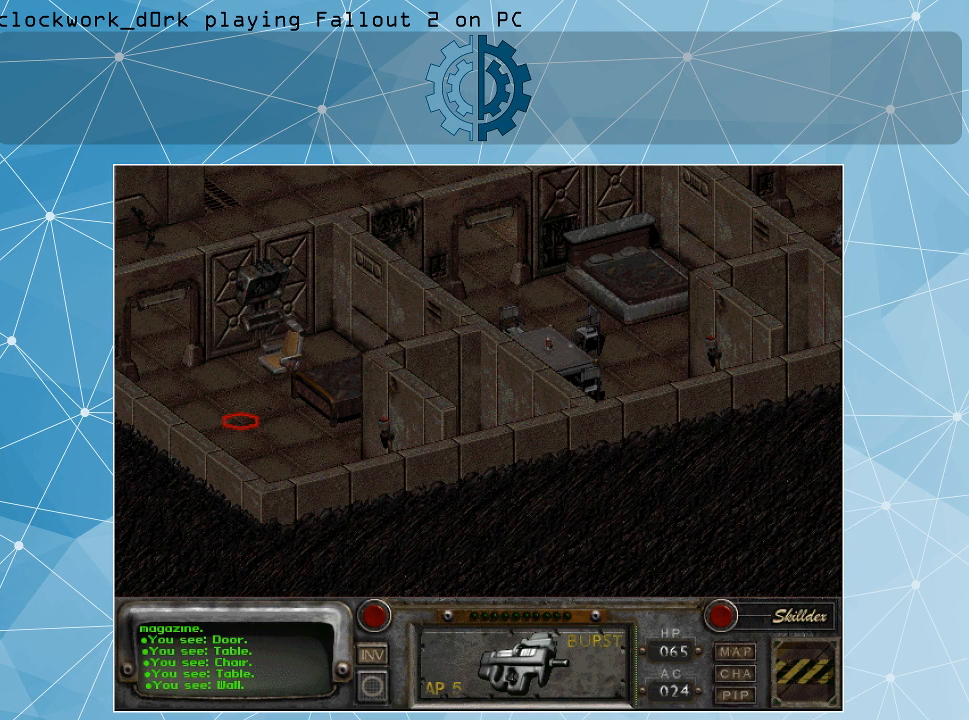
{"keys": [], "mouse": [], "events": []}
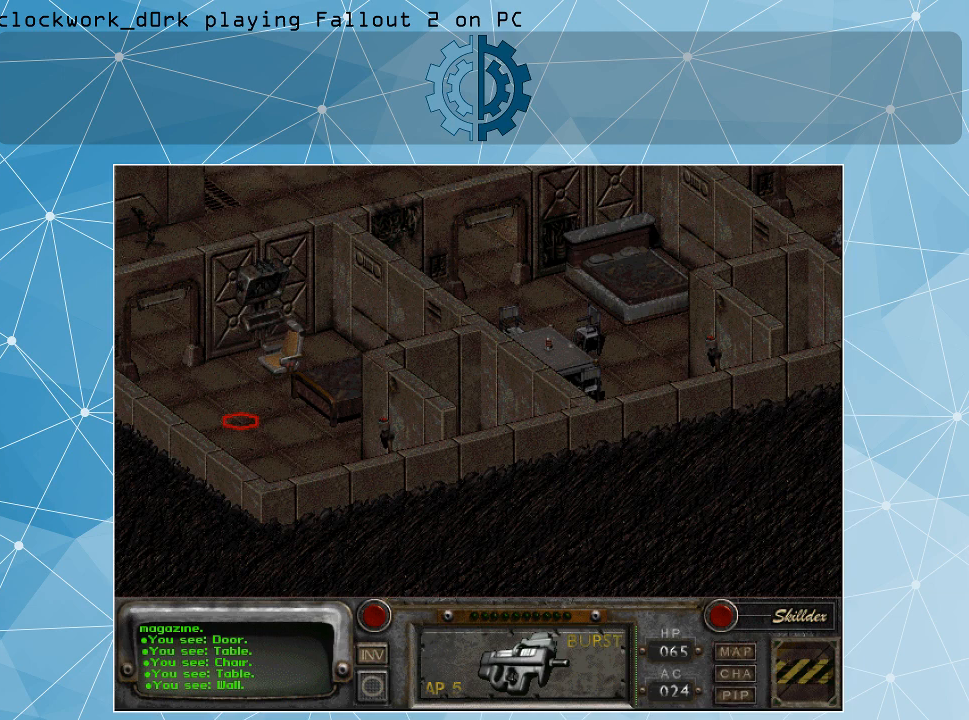
{"keys": [], "mouse": [], "events": []}
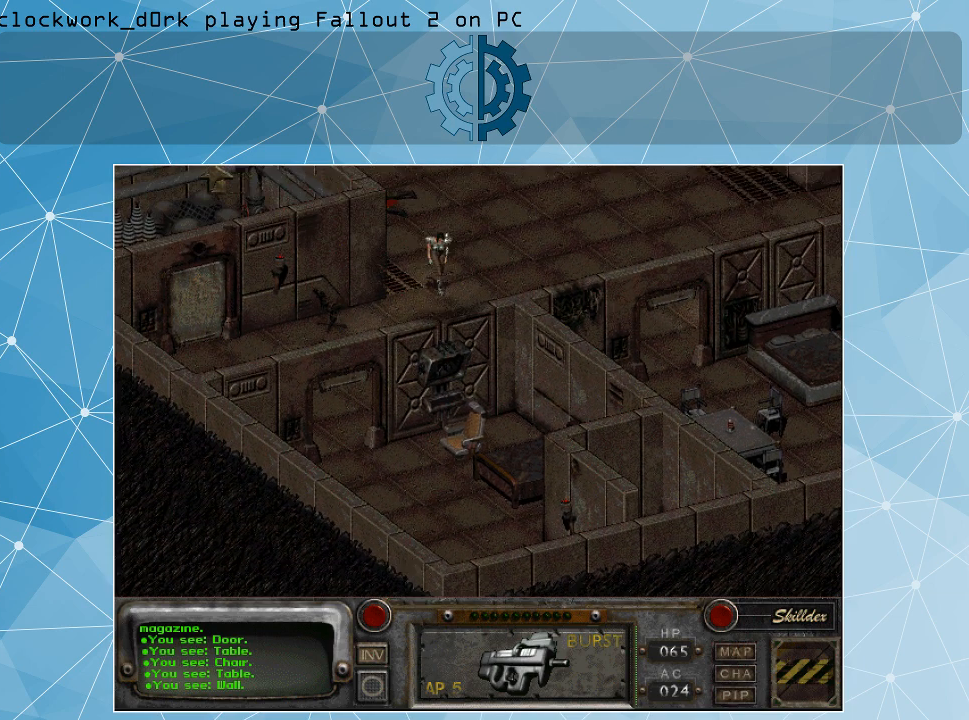
{"keys": [], "mouse": [], "events": []}
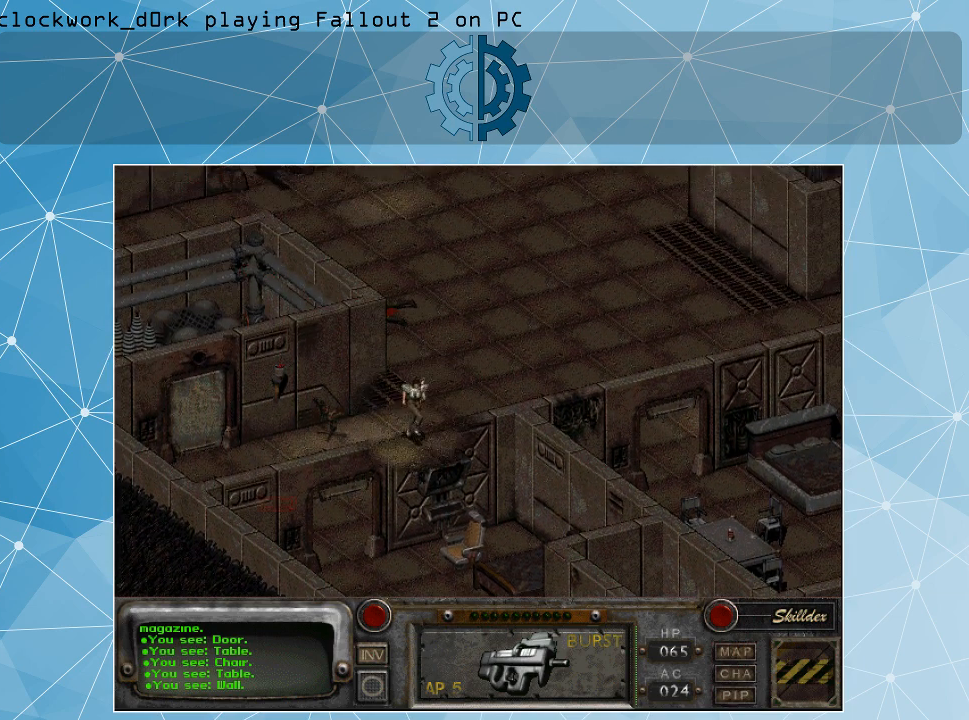
{"keys": [], "mouse": [], "events": []}
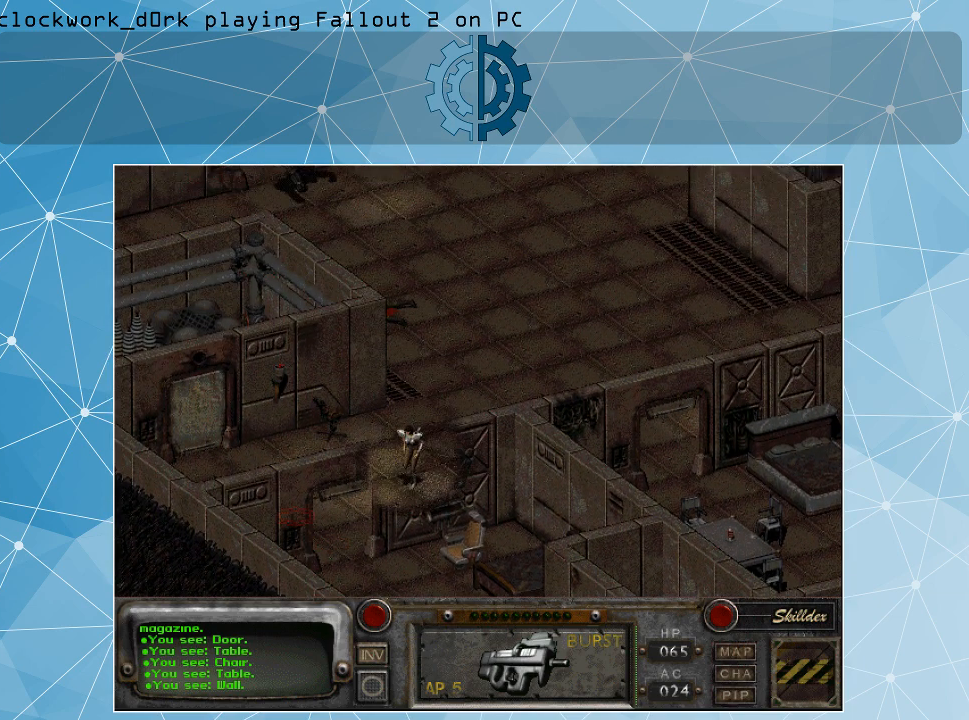
{"keys": [], "mouse": [], "events": []}
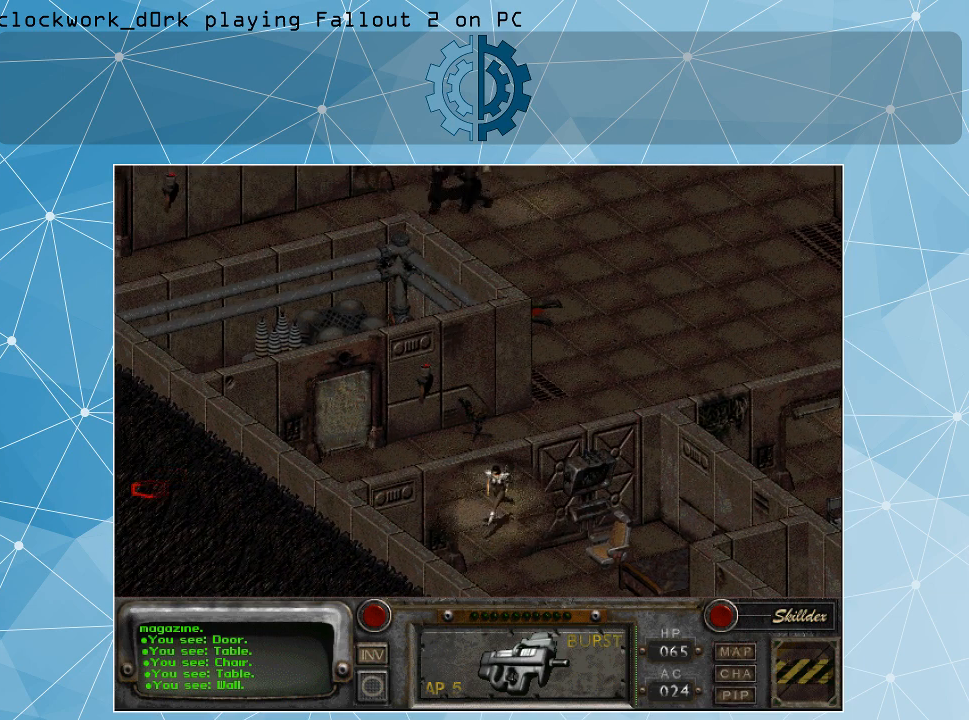
{"keys": [], "mouse": [], "events": []}
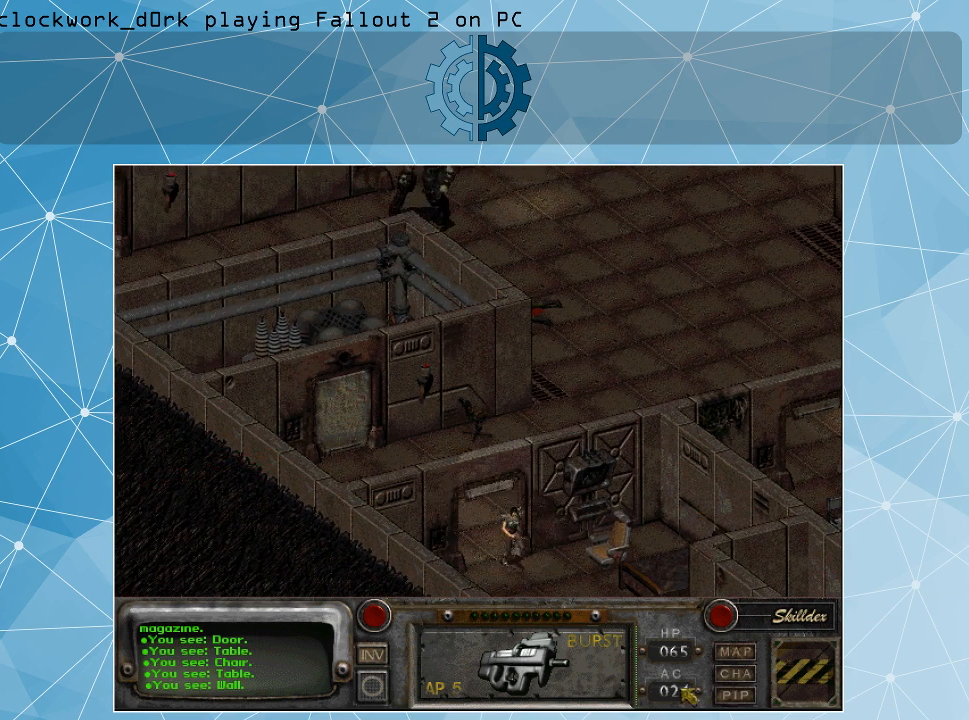
{"keys": [], "mouse": [], "events": []}
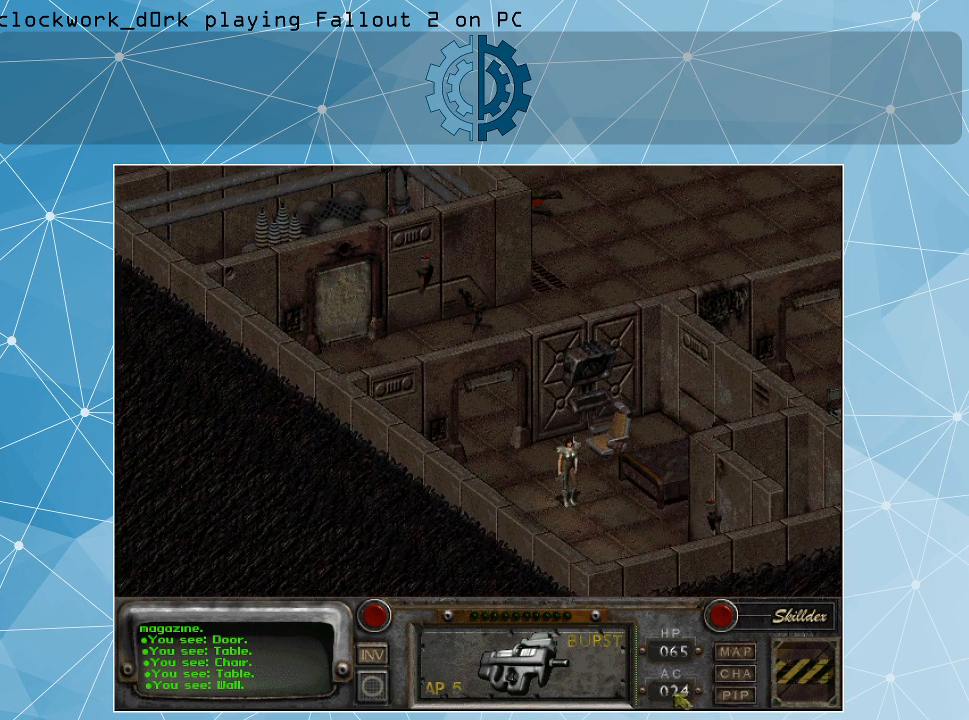
{"keys": [], "mouse": [], "events": [[367, "mouse_right", "down"], [467, "mouse_right", "up"]]}
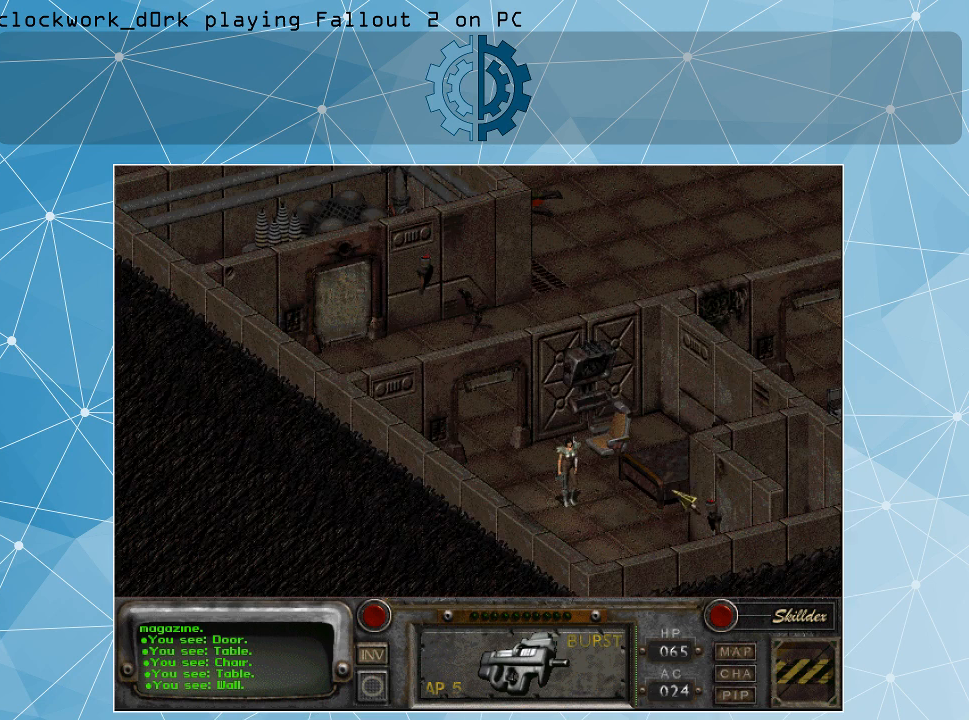
{"keys": [], "mouse": [], "events": []}
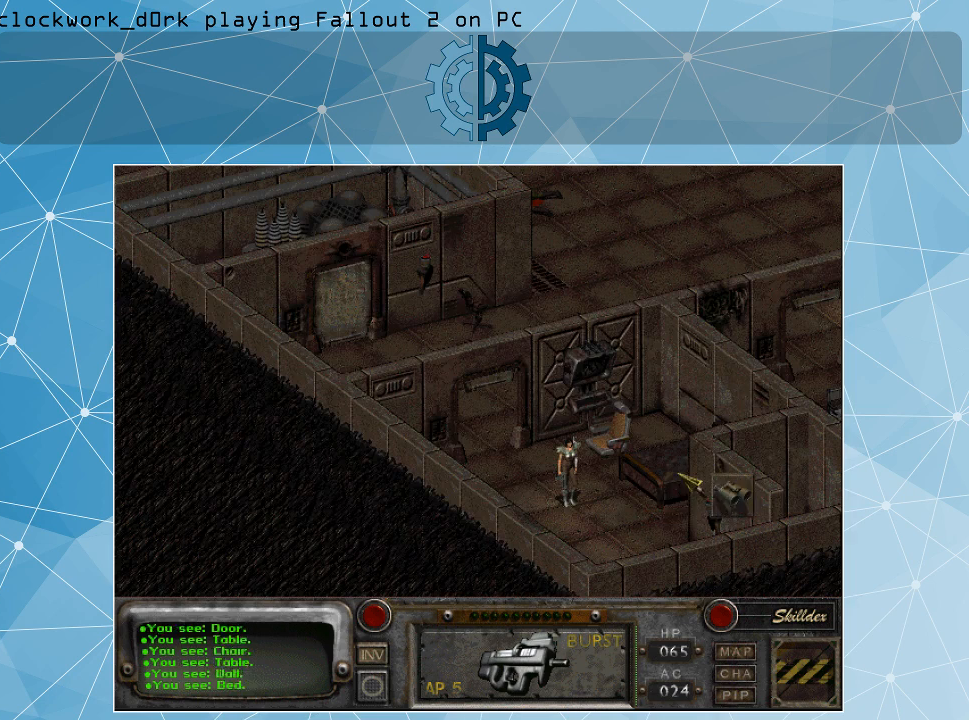
{"keys": [], "mouse": [], "events": [[267, "mouse_left", "down"], [367, "mouse_left", "up"]]}
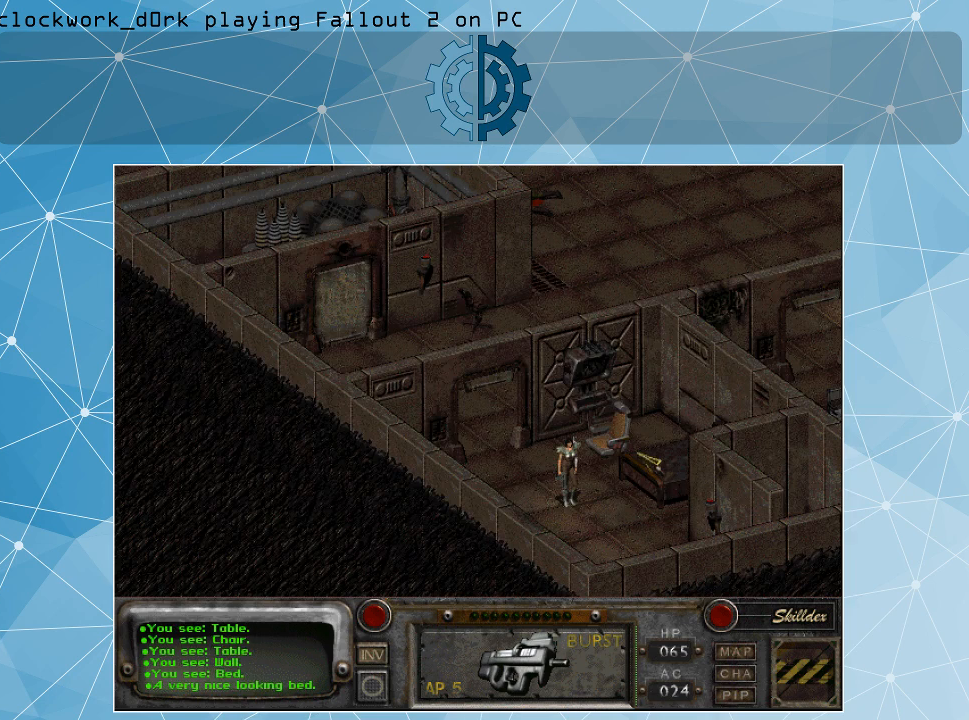
{"keys": [], "mouse": [], "events": [[267, "mouse_left", "down"], [400, "mouse_left", "up"]]}
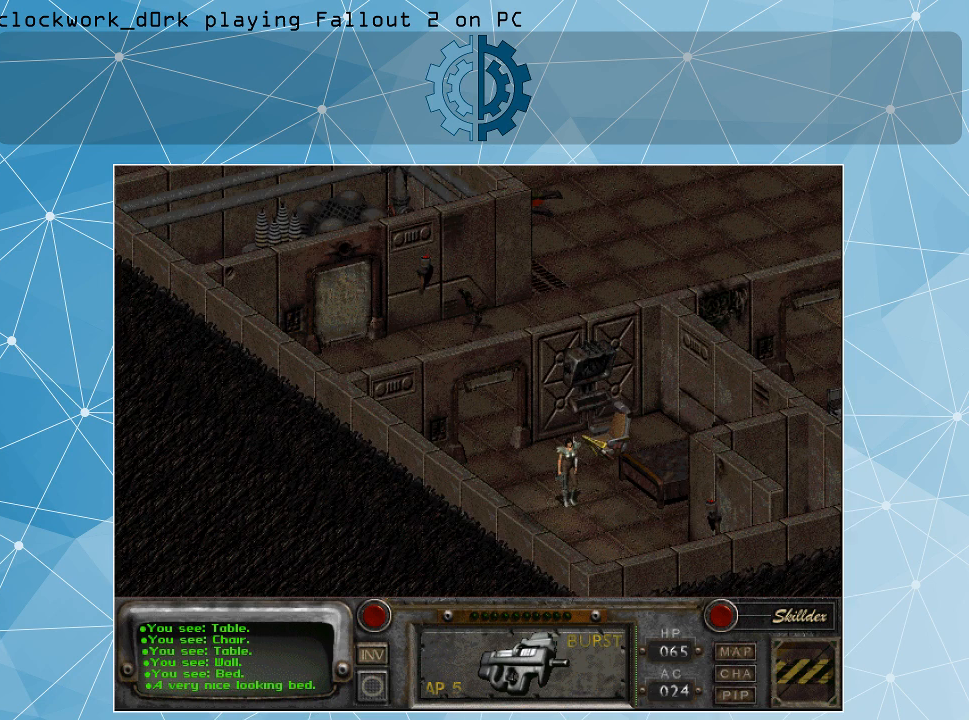
{"keys": [], "mouse": [], "events": [[367, "mouse_right", "down"], [467, "mouse_right", "up"]]}
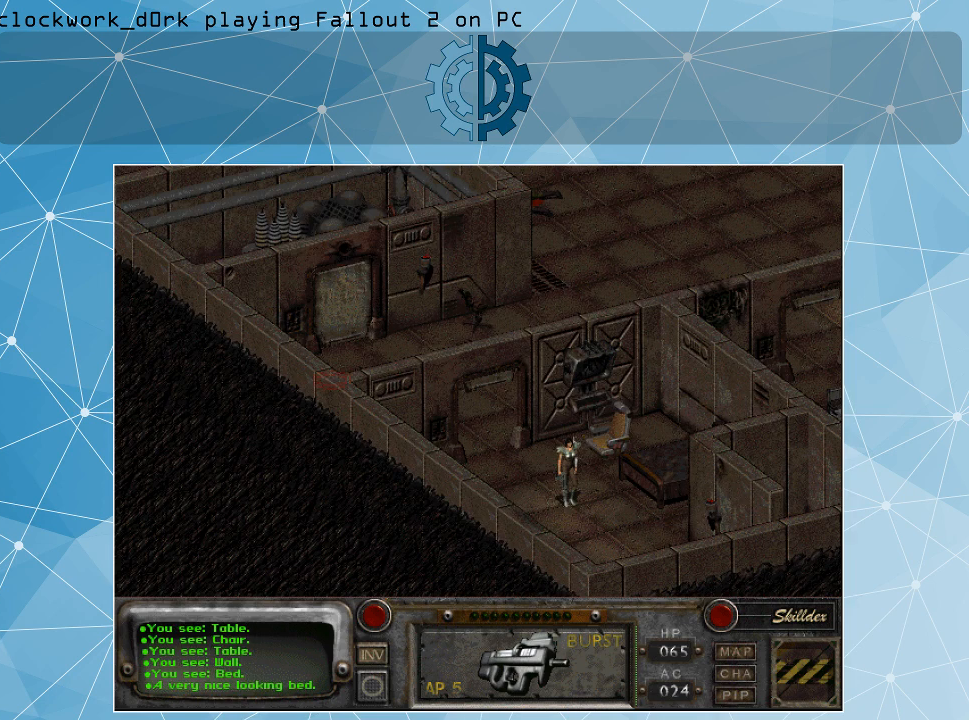
{"keys": [], "mouse": [], "events": [[267, "mouse_right", "down"], [334, "mouse_right", "up"]]}
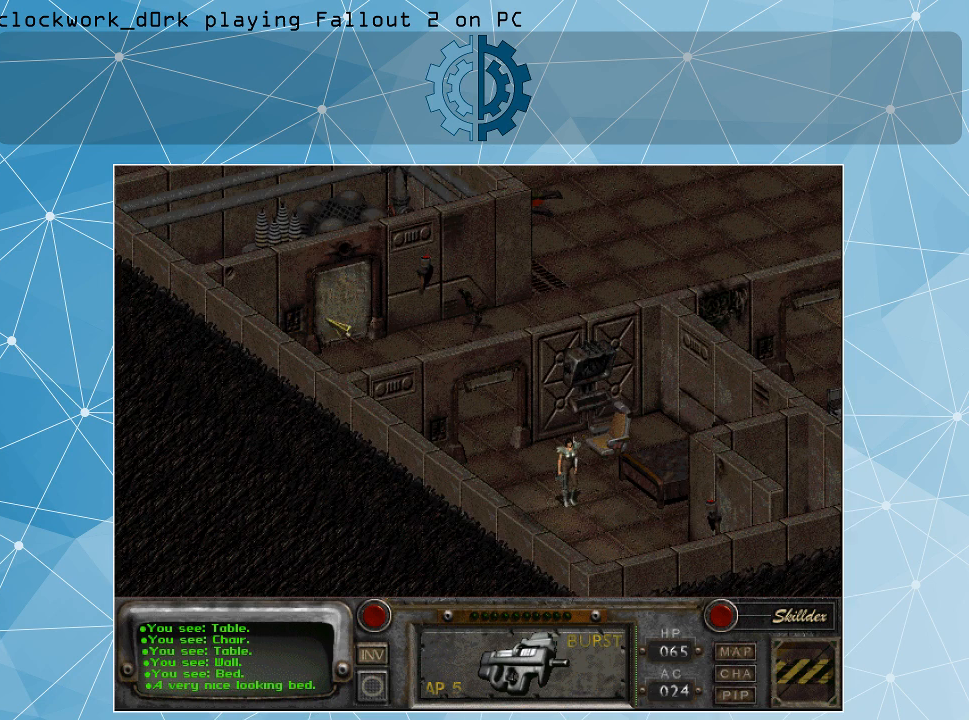
{"keys": [], "mouse": [], "events": [[100, "mouse_left", "down"], [167, "mouse_left", "up"]]}
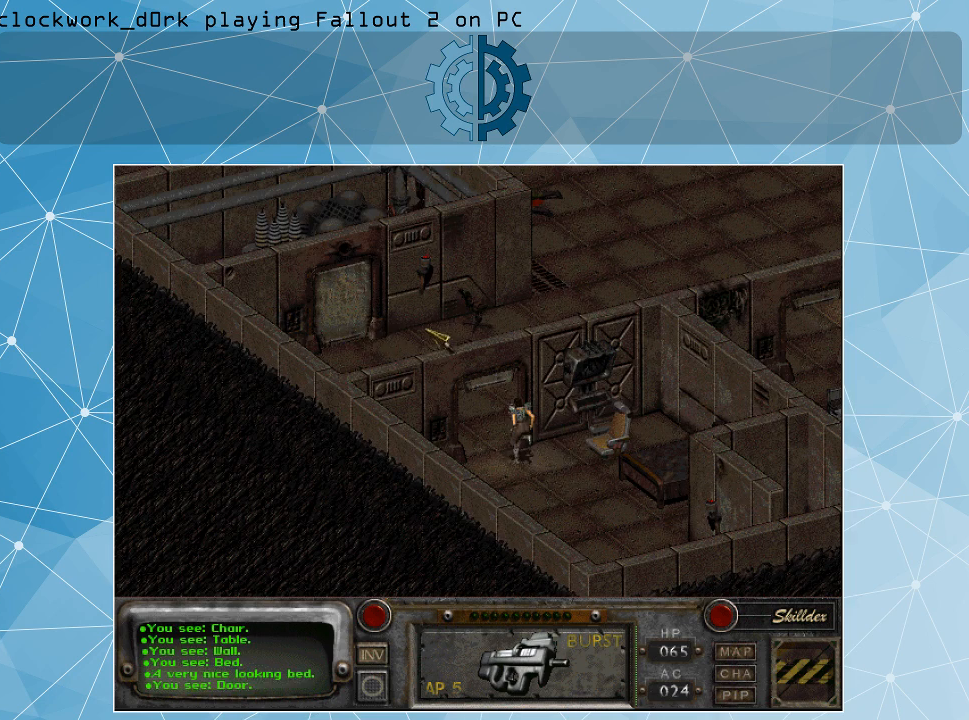
{"keys": [], "mouse": [], "events": []}
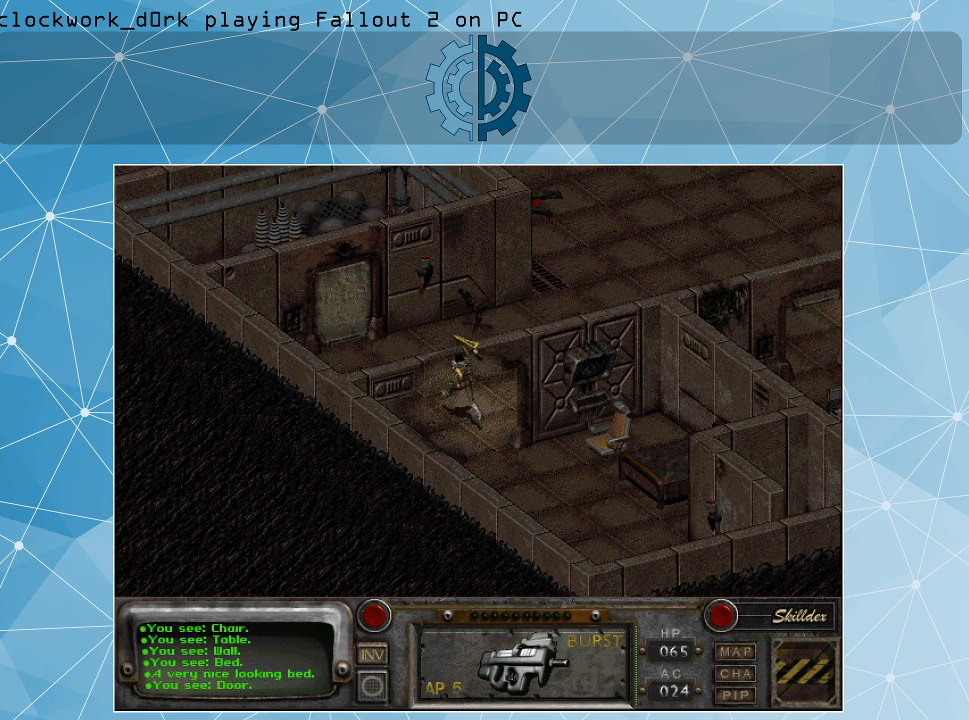
{"keys": [], "mouse": [], "events": []}
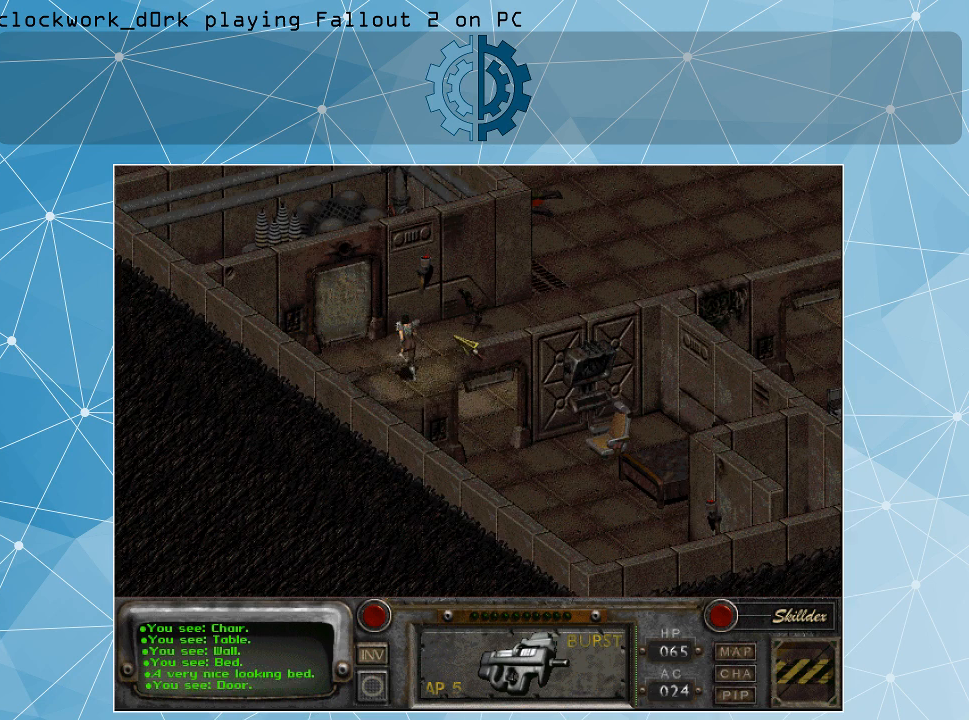
{"keys": [], "mouse": [], "events": []}
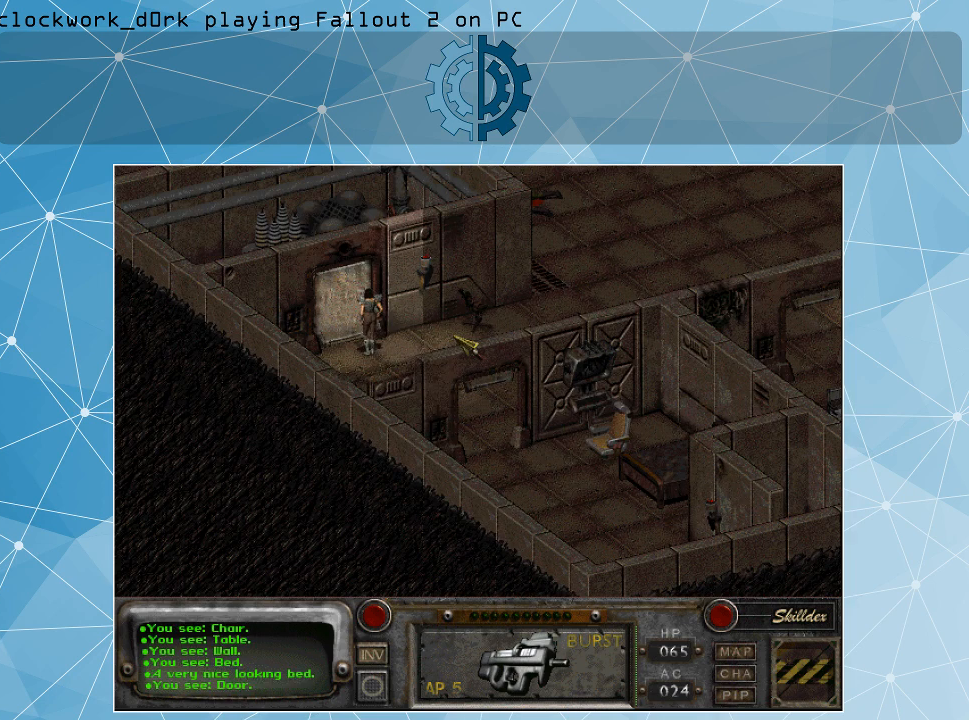
{"keys": [], "mouse": [], "events": []}
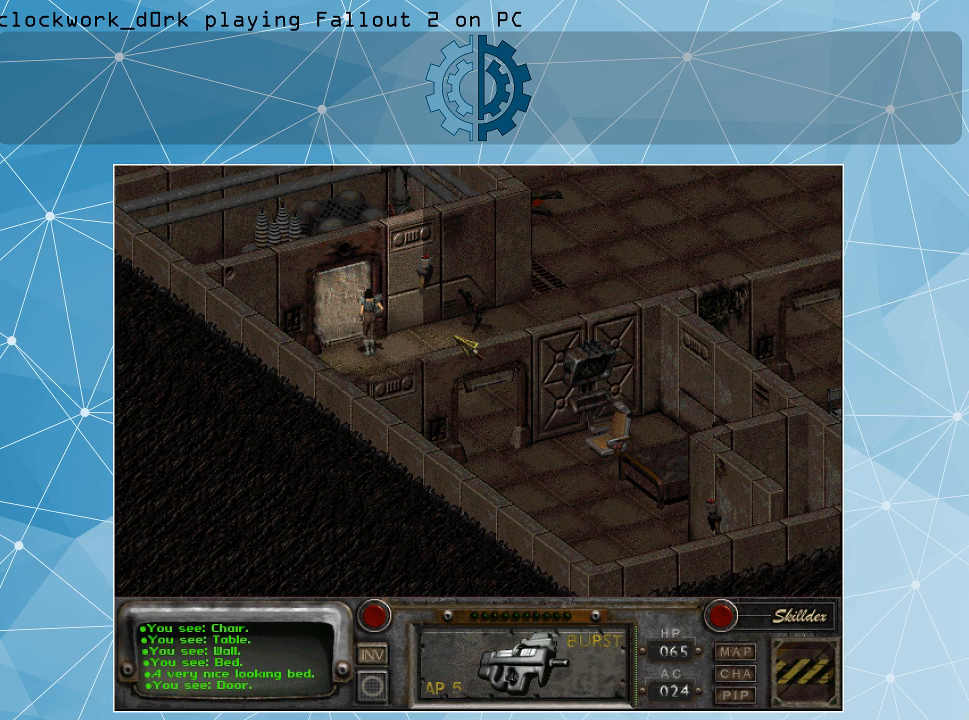
{"keys": [], "mouse": [], "events": []}
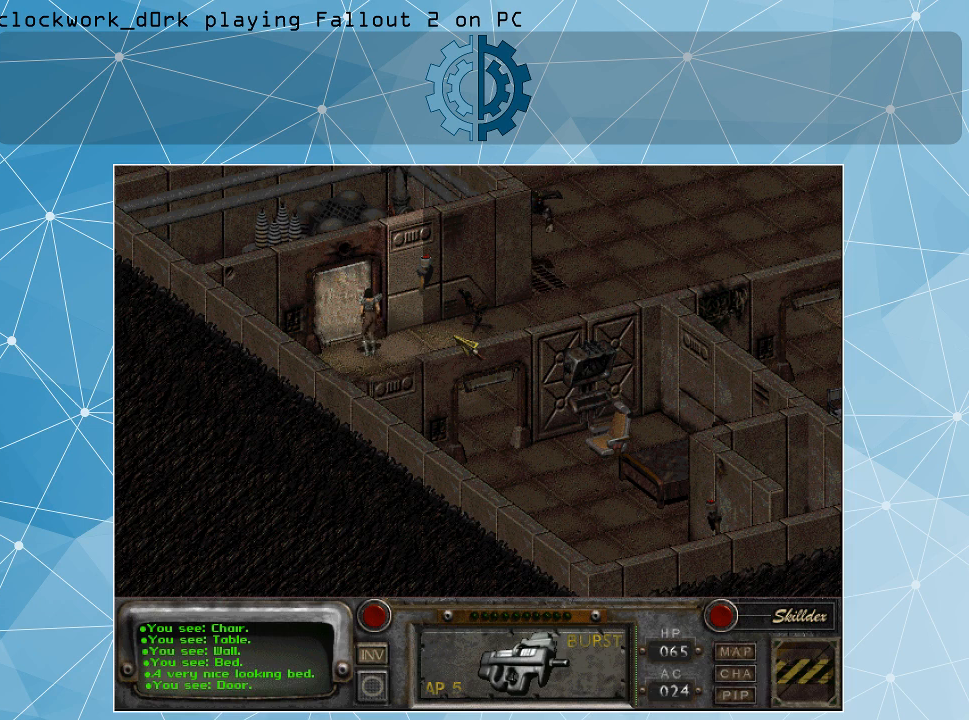
{"keys": [], "mouse": [], "events": []}
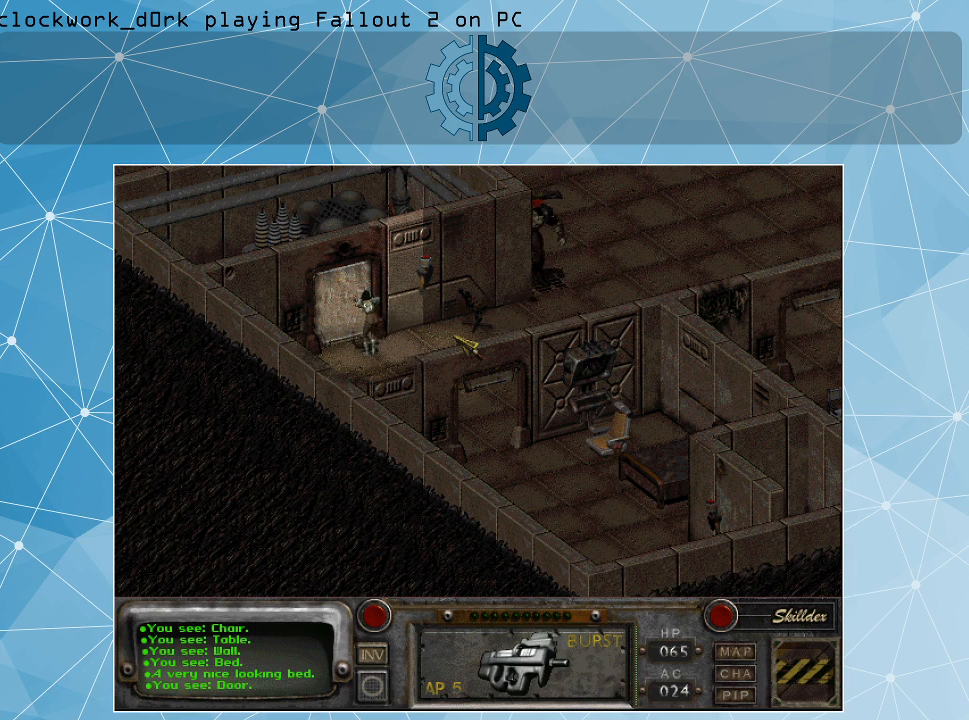
{"keys": [], "mouse": [], "events": []}
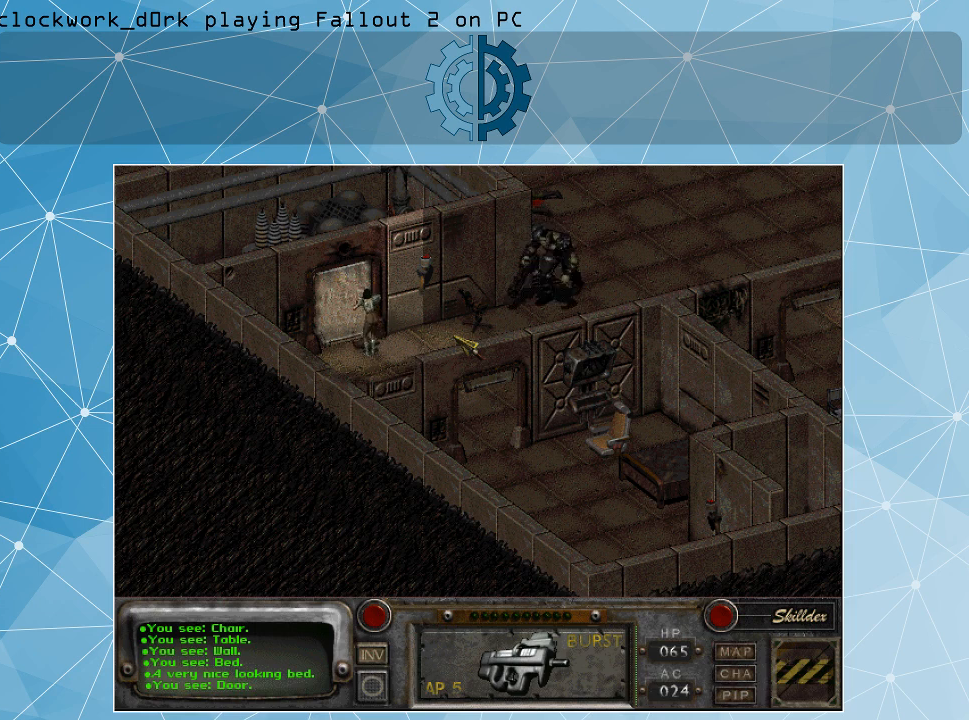
{"keys": [], "mouse": [], "events": []}
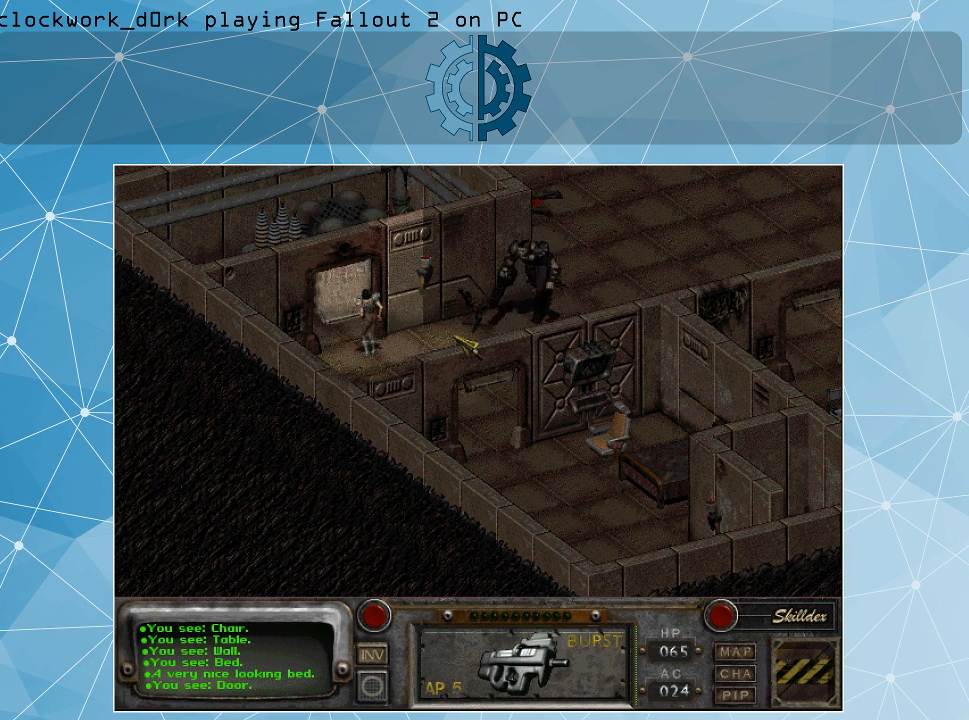
{"keys": [], "mouse": [], "events": []}
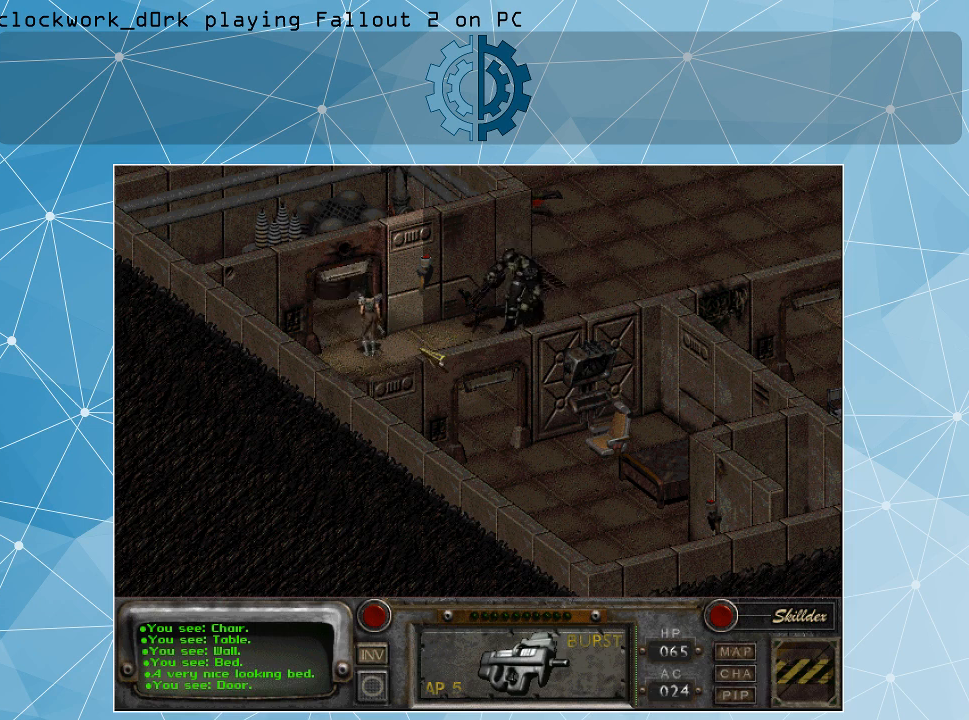
{"keys": [], "mouse": ["right"], "events": [[367, "mouse_right", "down"]]}
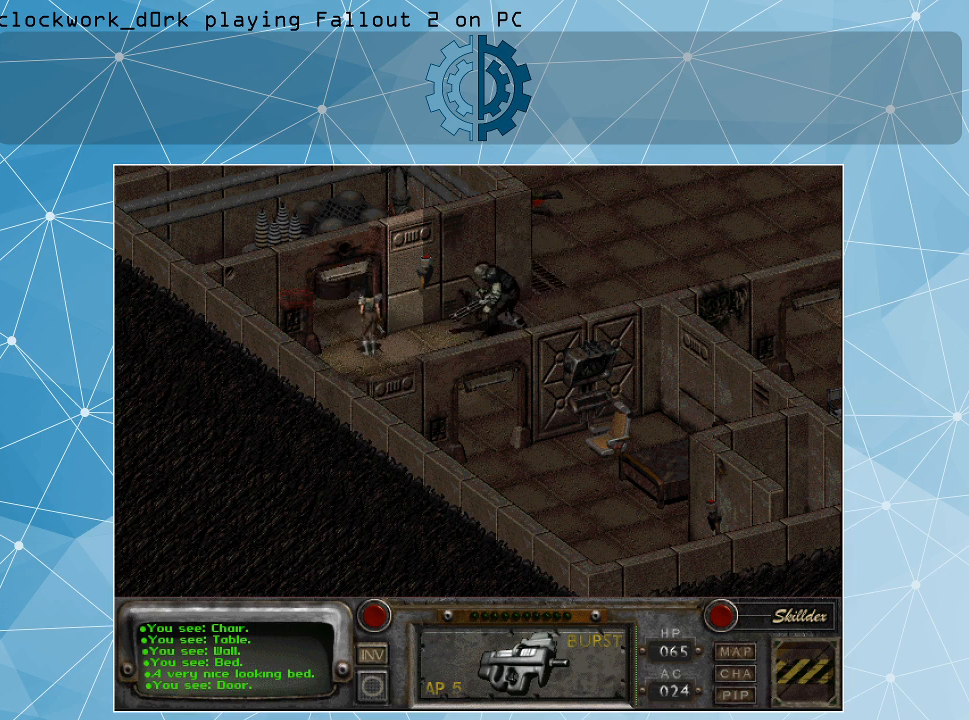
{"keys": [], "mouse": ["left"], "events": [[34, "mouse_right", "up"], [500, "mouse_left", "down"]]}
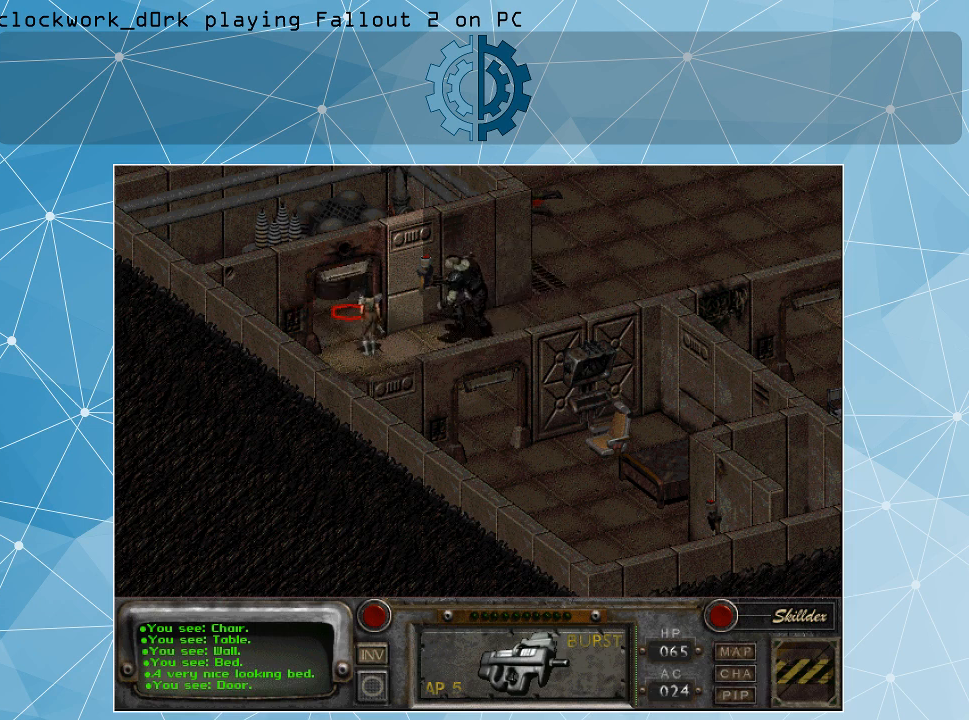
{"keys": [], "mouse": [], "events": [[134, "mouse_left", "up"]]}
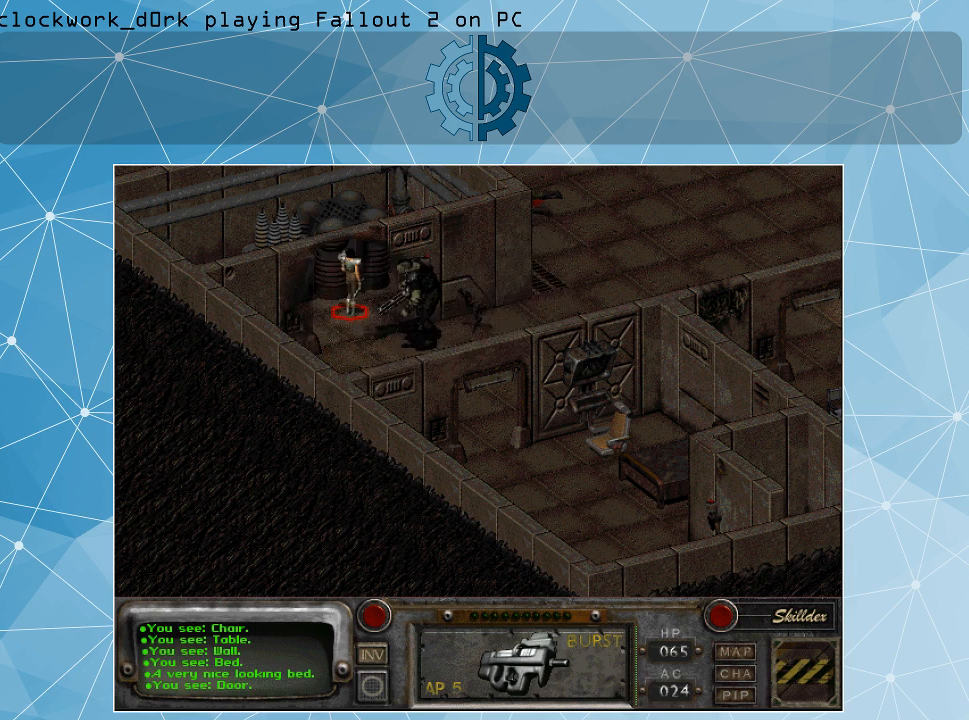
{"keys": [], "mouse": [], "events": [[200, "mouse_right", "down"], [334, "mouse_right", "up"]]}
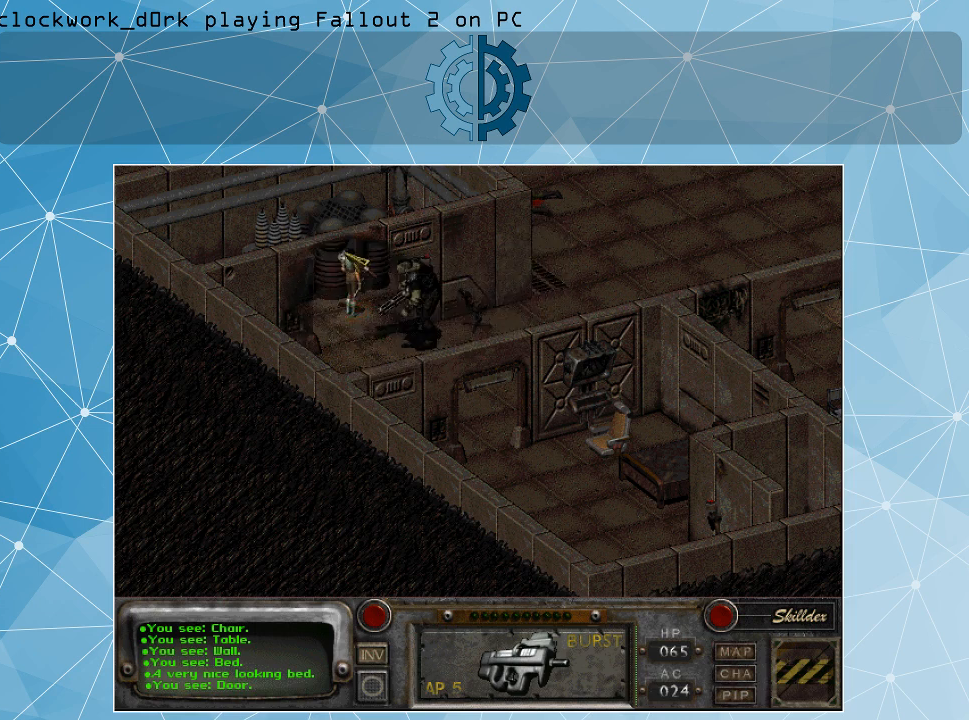
{"keys": [], "mouse": [], "events": []}